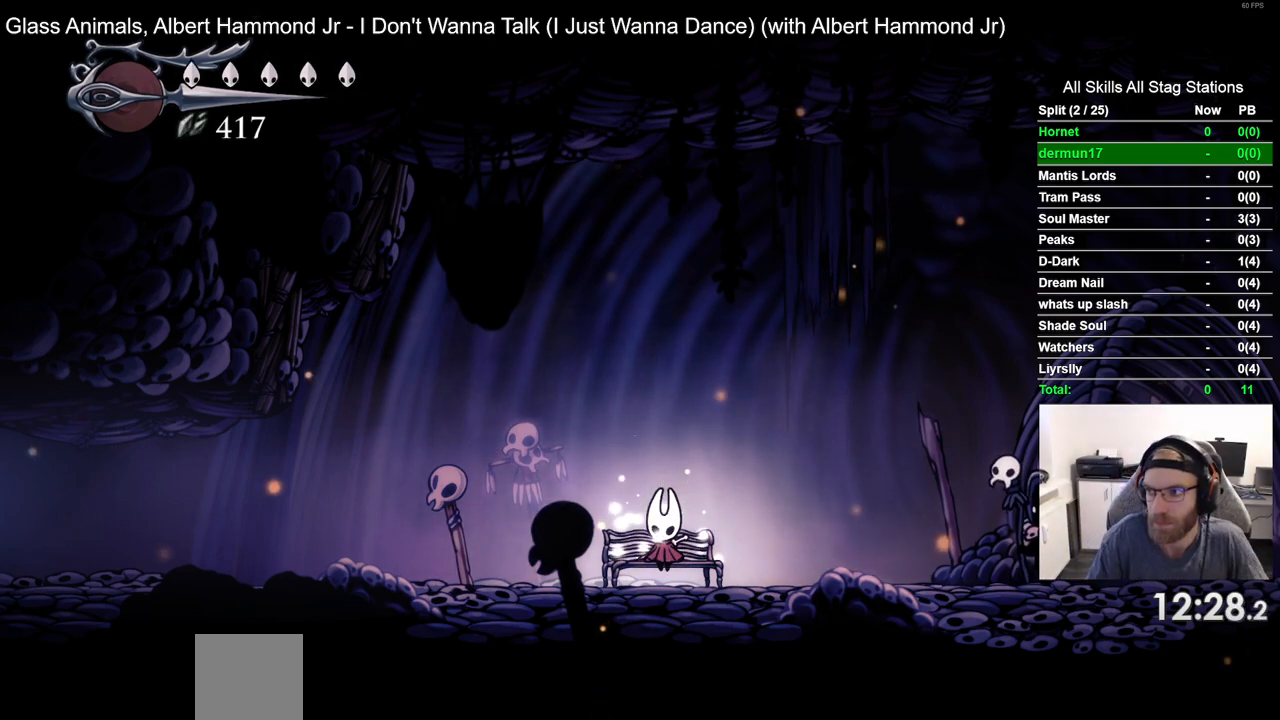
Gameplay with a controller (PlayStation layout); each line is a JSON object with the inputs held at the frame after it (dt_ms = milliseconds from this image to that frame). "events" lists button and stick changes between this image and that frame as [ms after this image, input, new state], when the widget could be followed in between.
{"dt_ms": 500, "buttons": [], "left_stick": "center", "right_stick": "center", "events": [[300, "DPAD_DOWN", "down"], [450, "DPAD_DOWN", "up"]]}
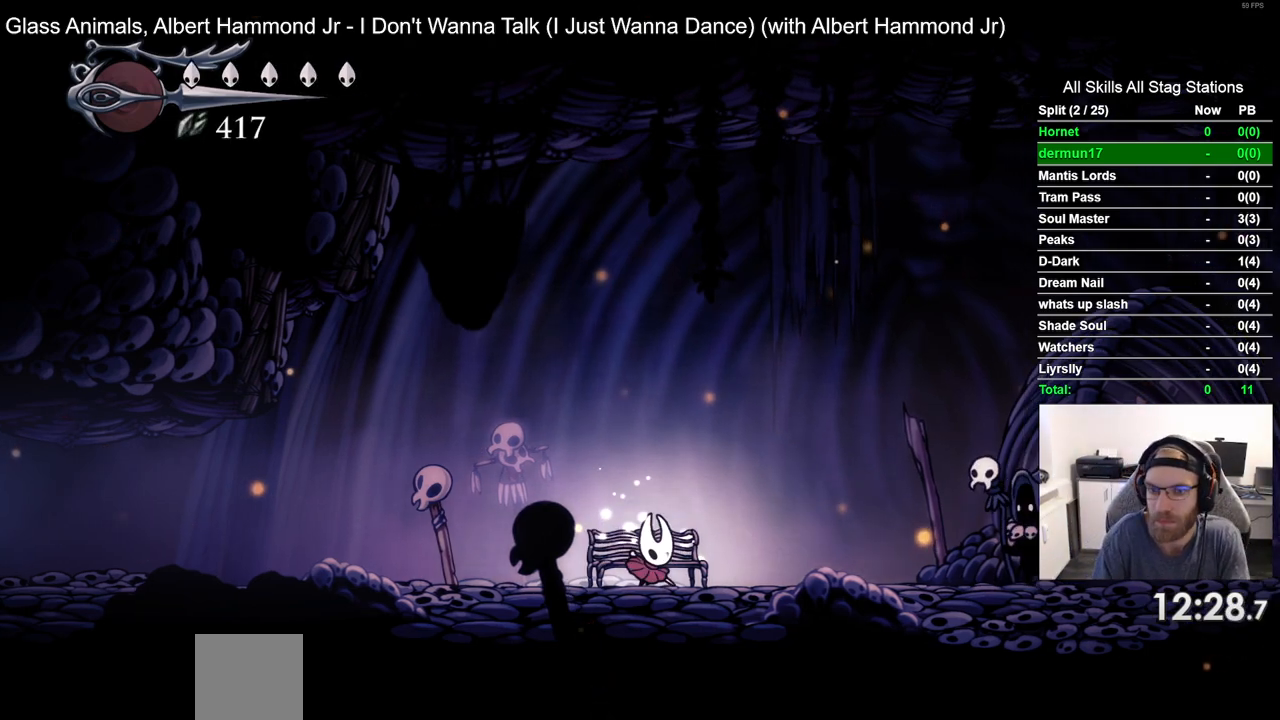
{"dt_ms": 500, "buttons": ["R2", "DPAD_LEFT"], "left_stick": "center", "right_stick": "center", "events": [[133, "DPAD_LEFT", "down"], [383, "R2", "down"]]}
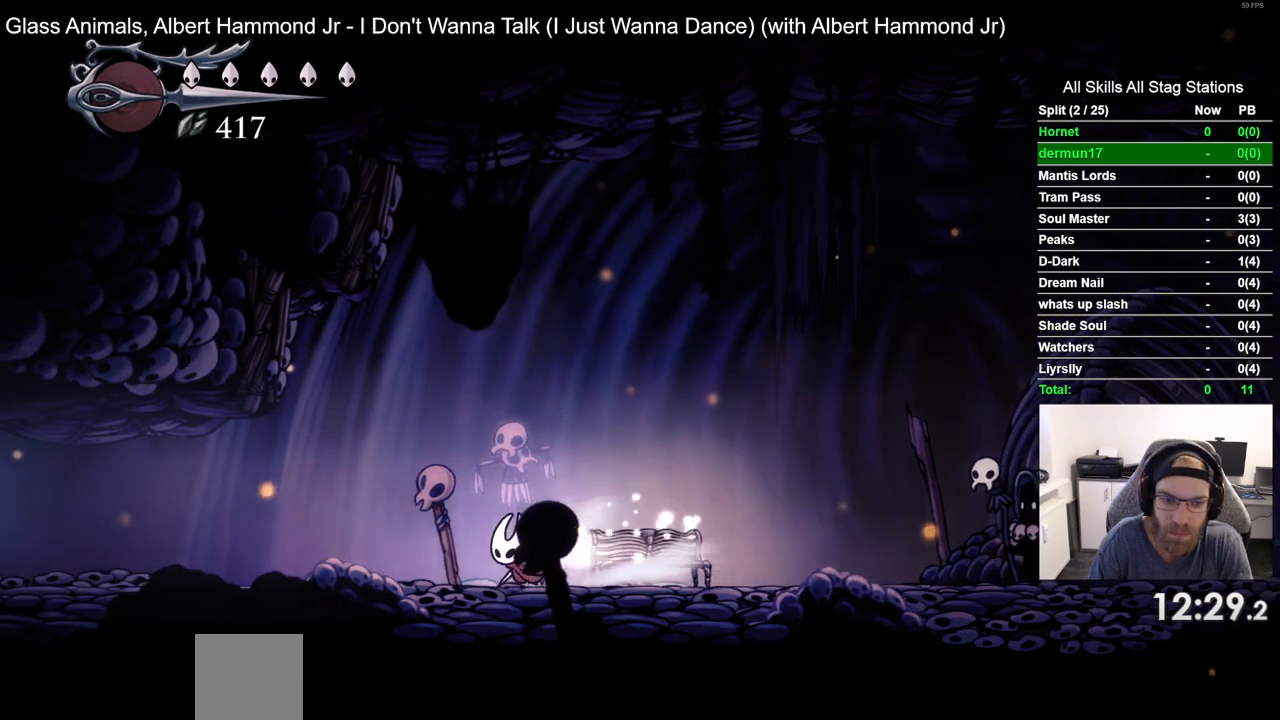
{"dt_ms": 500, "buttons": ["R2", "DPAD_LEFT"], "left_stick": "center", "right_stick": "center", "events": [[83, "R2", "up"], [433, "R2", "down"]]}
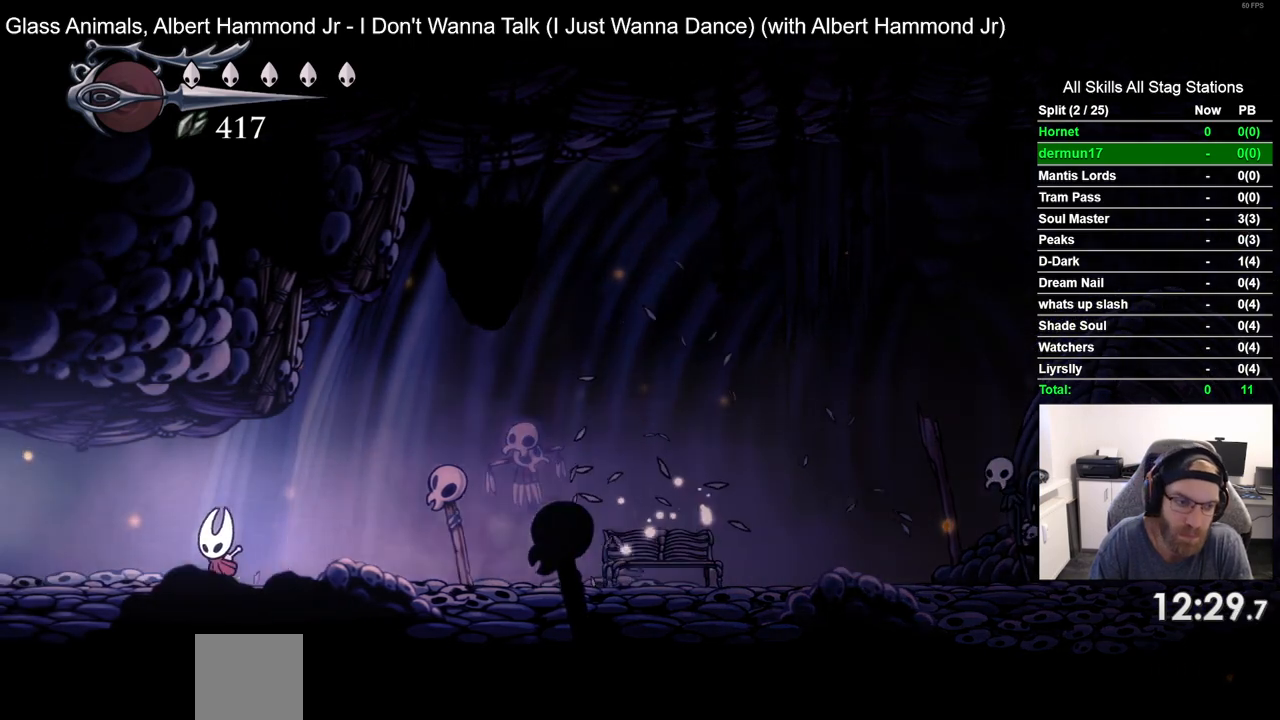
{"dt_ms": 500, "buttons": [], "left_stick": "center", "right_stick": "center", "events": [[117, "R2", "up"], [433, "DPAD_LEFT", "up"]]}
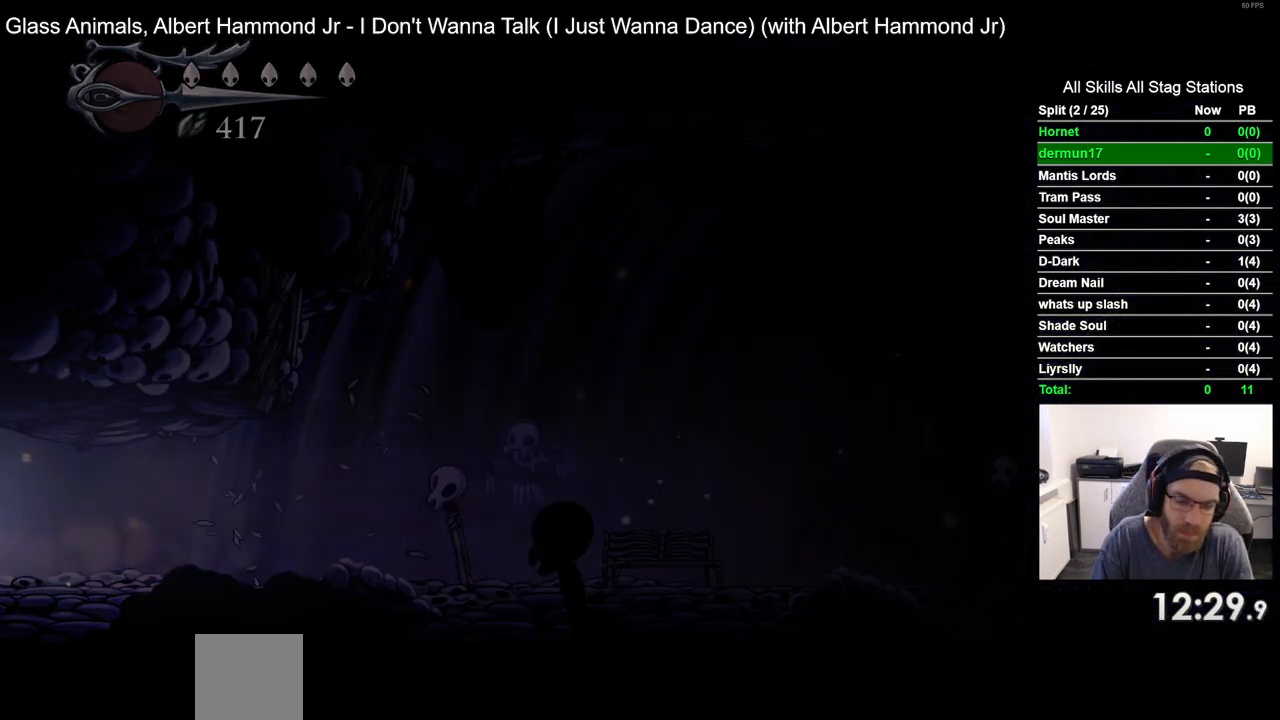
{"dt_ms": 500, "buttons": ["DPAD_LEFT"], "left_stick": "center", "right_stick": "center", "events": [[133, "DPAD_LEFT", "down"]]}
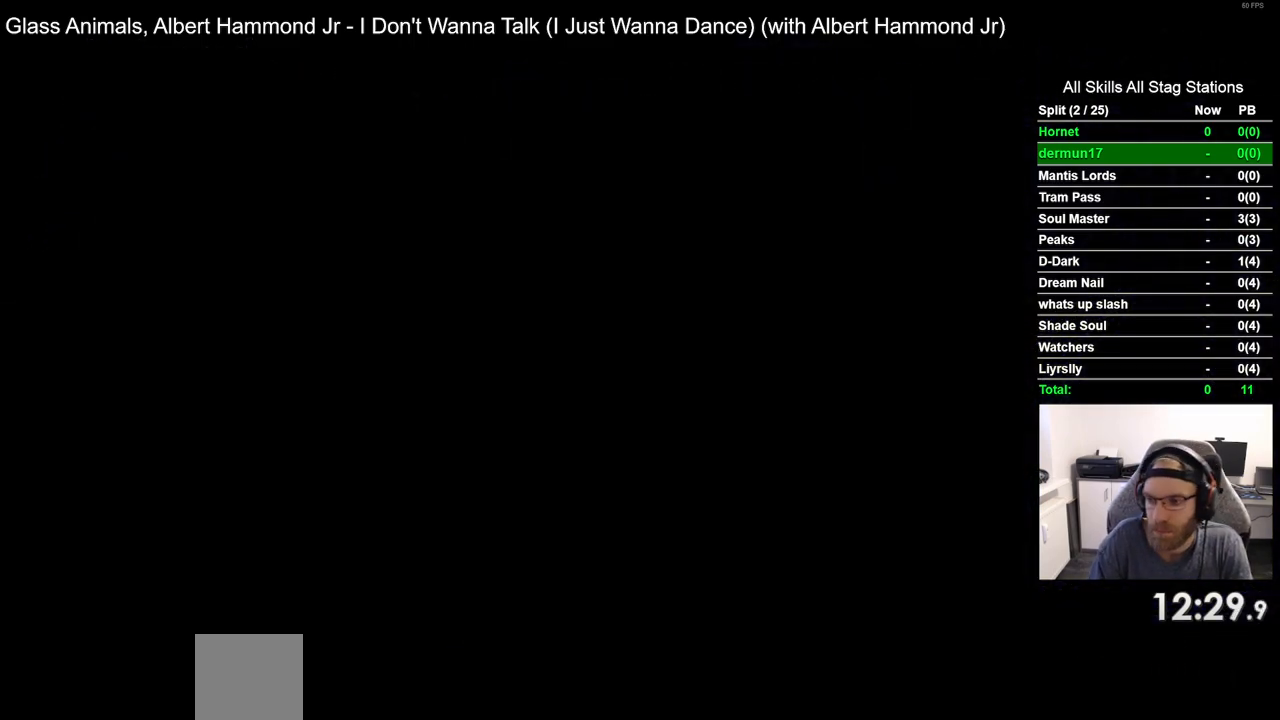
{"dt_ms": 500, "buttons": ["DPAD_LEFT"], "left_stick": "center", "right_stick": "center", "events": []}
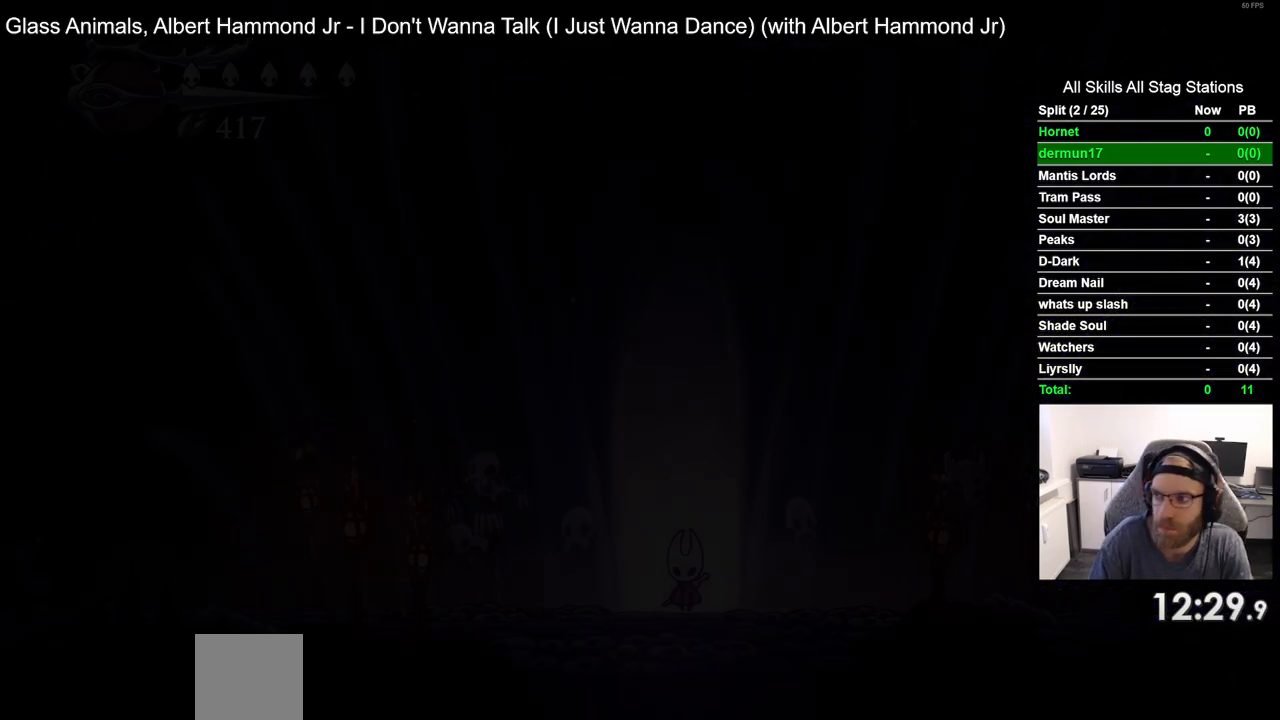
{"dt_ms": 500, "buttons": ["DPAD_LEFT"], "left_stick": "center", "right_stick": "center", "events": []}
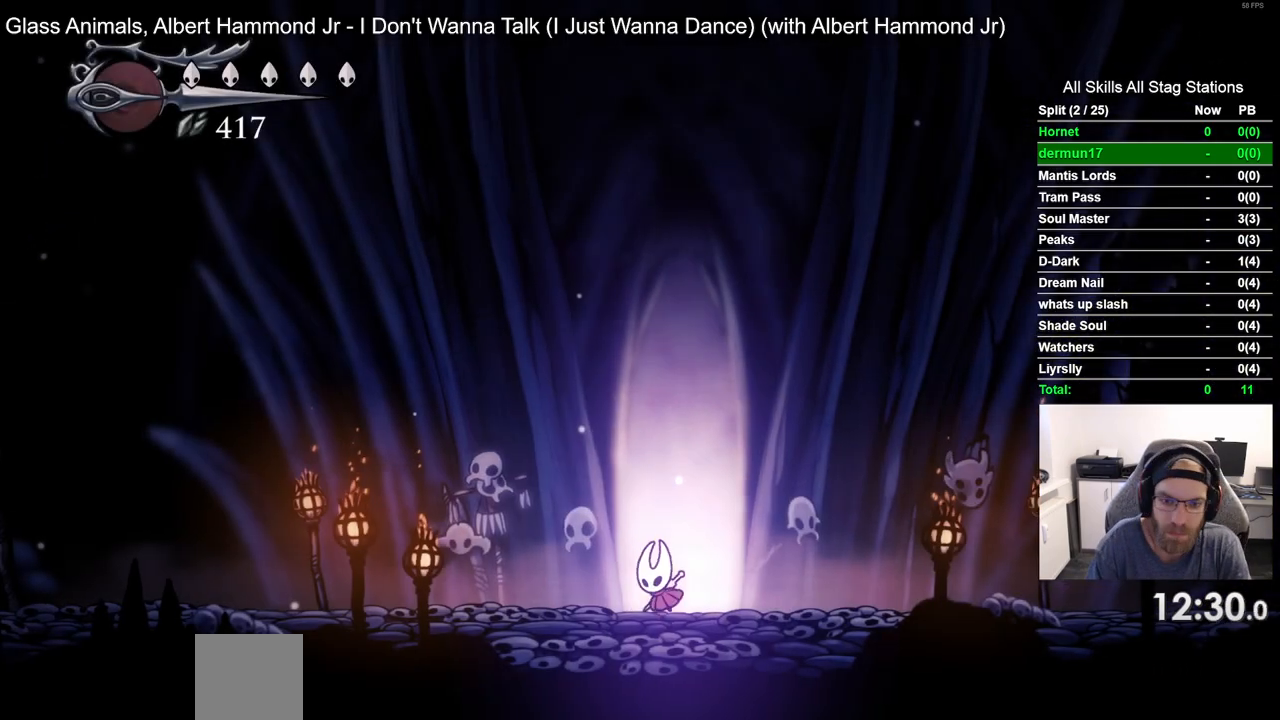
{"dt_ms": 500, "buttons": ["DPAD_LEFT"], "left_stick": "center", "right_stick": "center", "events": [[167, "R2", "down"], [367, "R2", "up"]]}
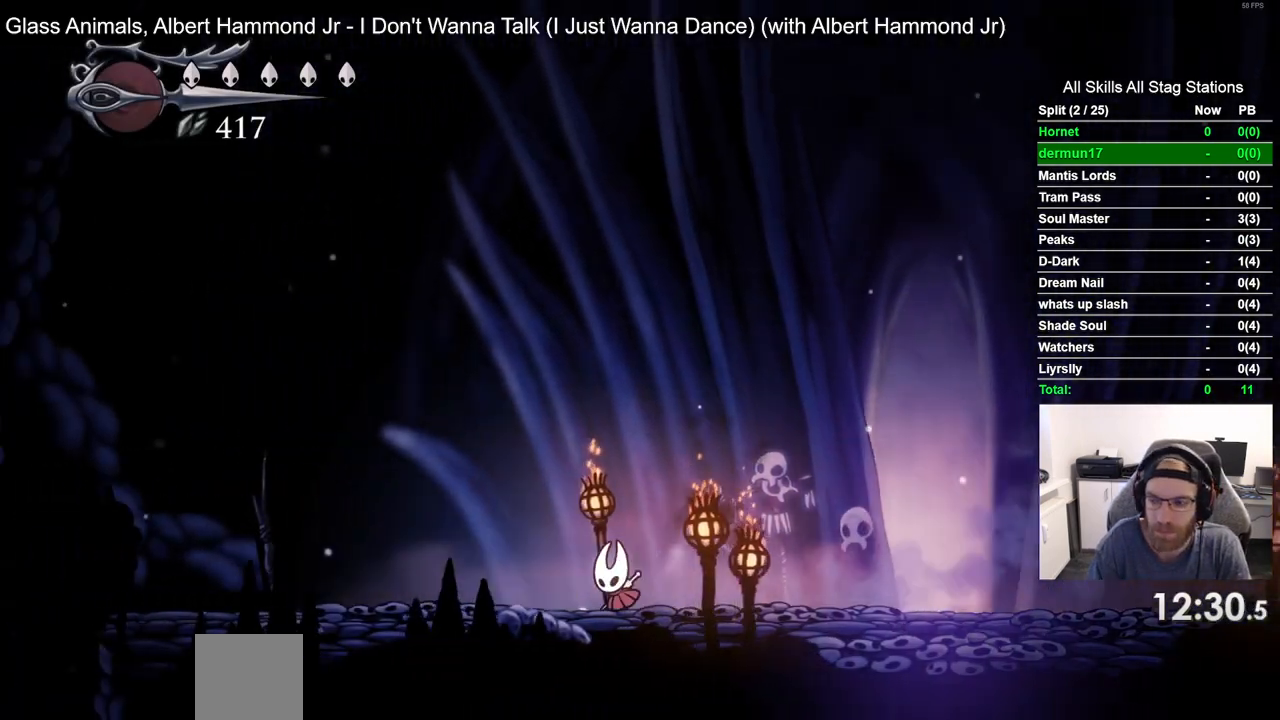
{"dt_ms": 500, "buttons": ["DPAD_LEFT"], "left_stick": "center", "right_stick": "center", "events": [[217, "R2", "down"], [400, "R2", "up"]]}
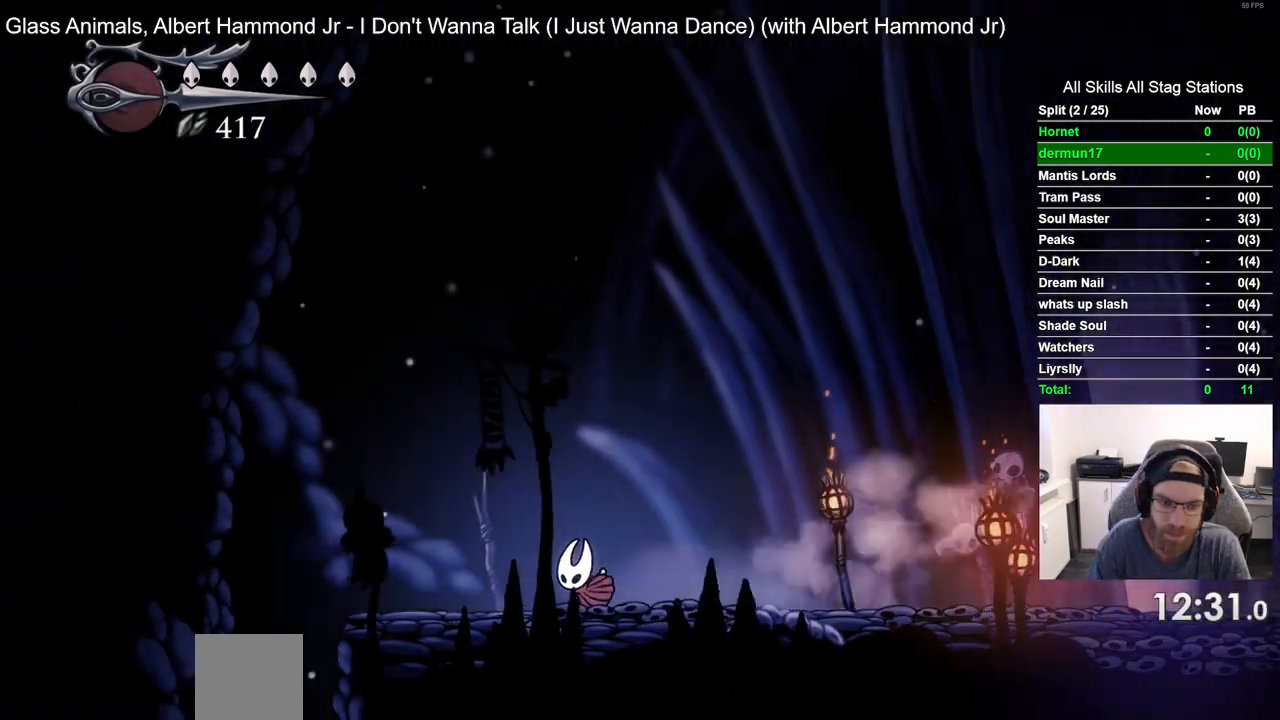
{"dt_ms": 500, "buttons": ["DPAD_LEFT"], "left_stick": "center", "right_stick": "center", "events": []}
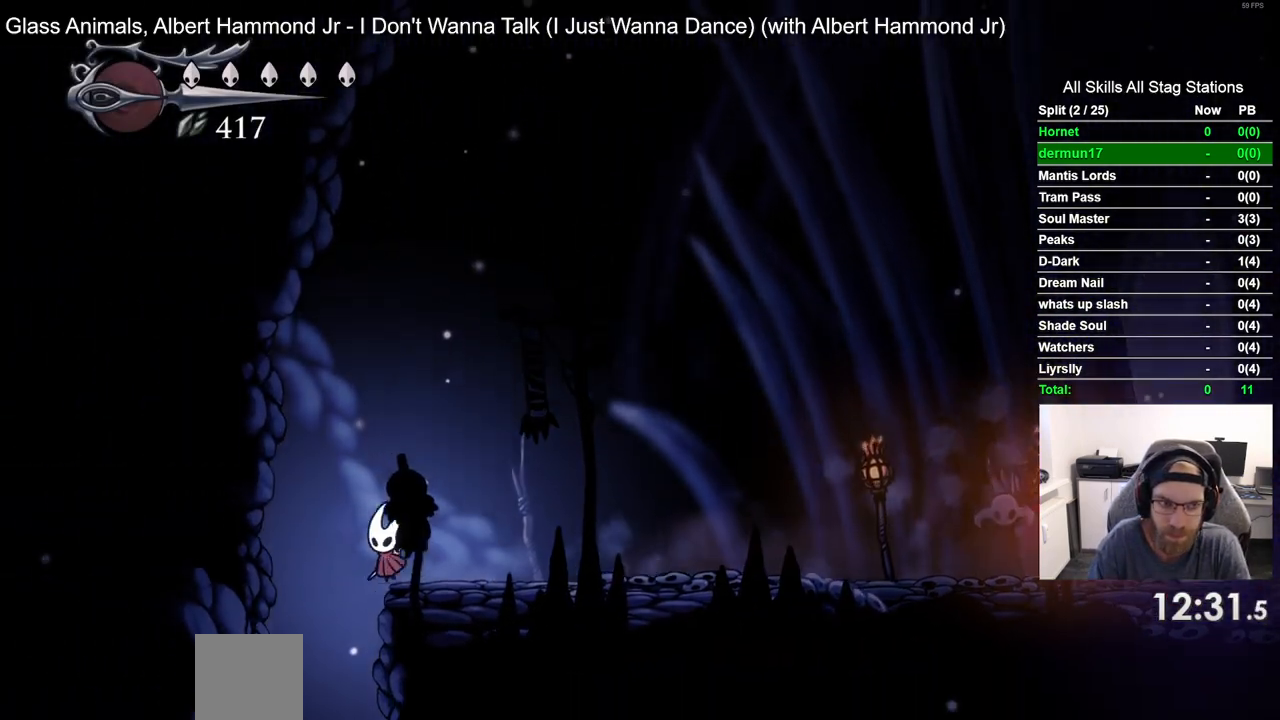
{"dt_ms": 500, "buttons": [], "left_stick": "center", "right_stick": "center", "events": [[150, "DPAD_LEFT", "up"]]}
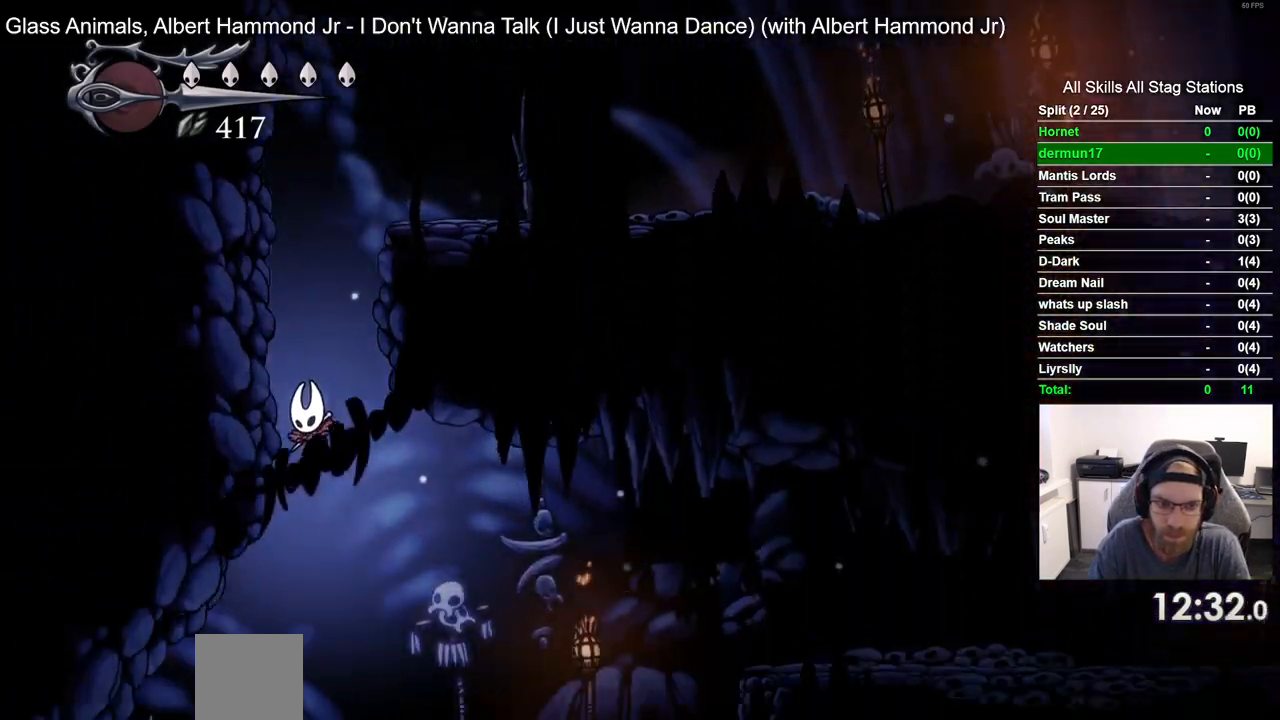
{"dt_ms": 500, "buttons": ["DPAD_RIGHT"], "left_stick": "center", "right_stick": "center", "events": [[133, "DPAD_RIGHT", "down"]]}
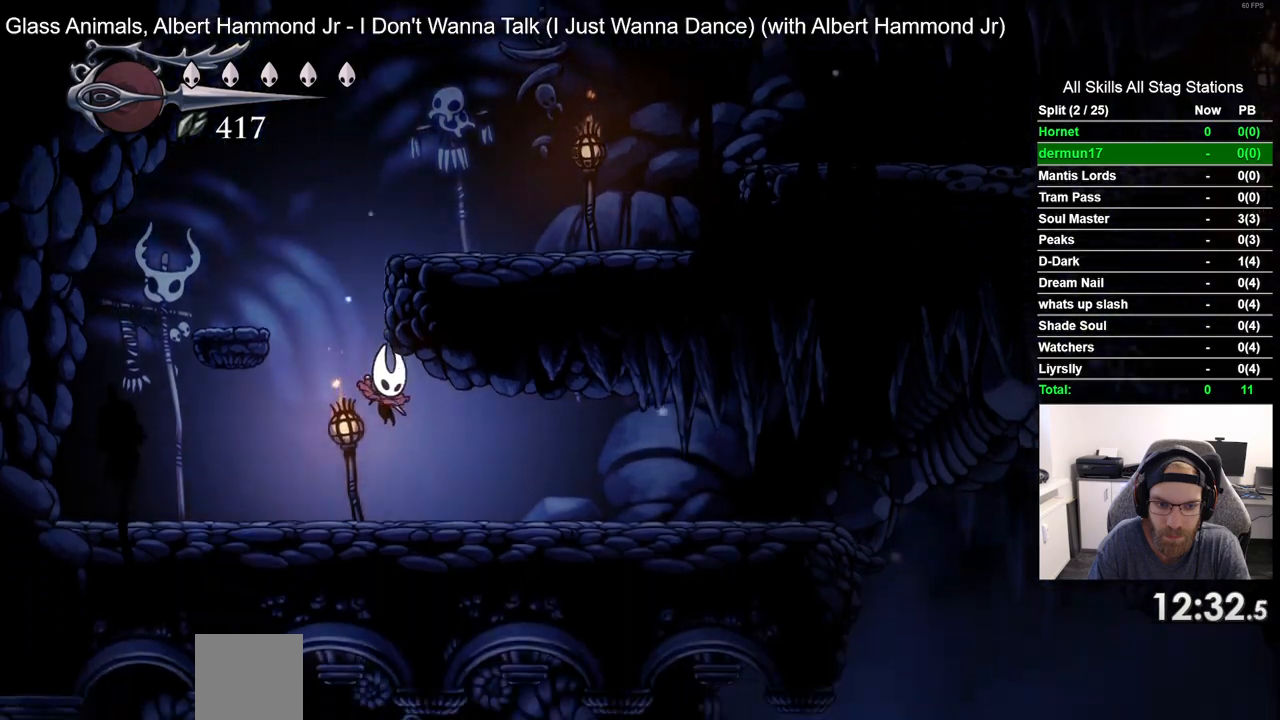
{"dt_ms": 500, "buttons": ["DPAD_RIGHT"], "left_stick": "center", "right_stick": "center", "events": [[83, "R2", "down"], [317, "R2", "up"]]}
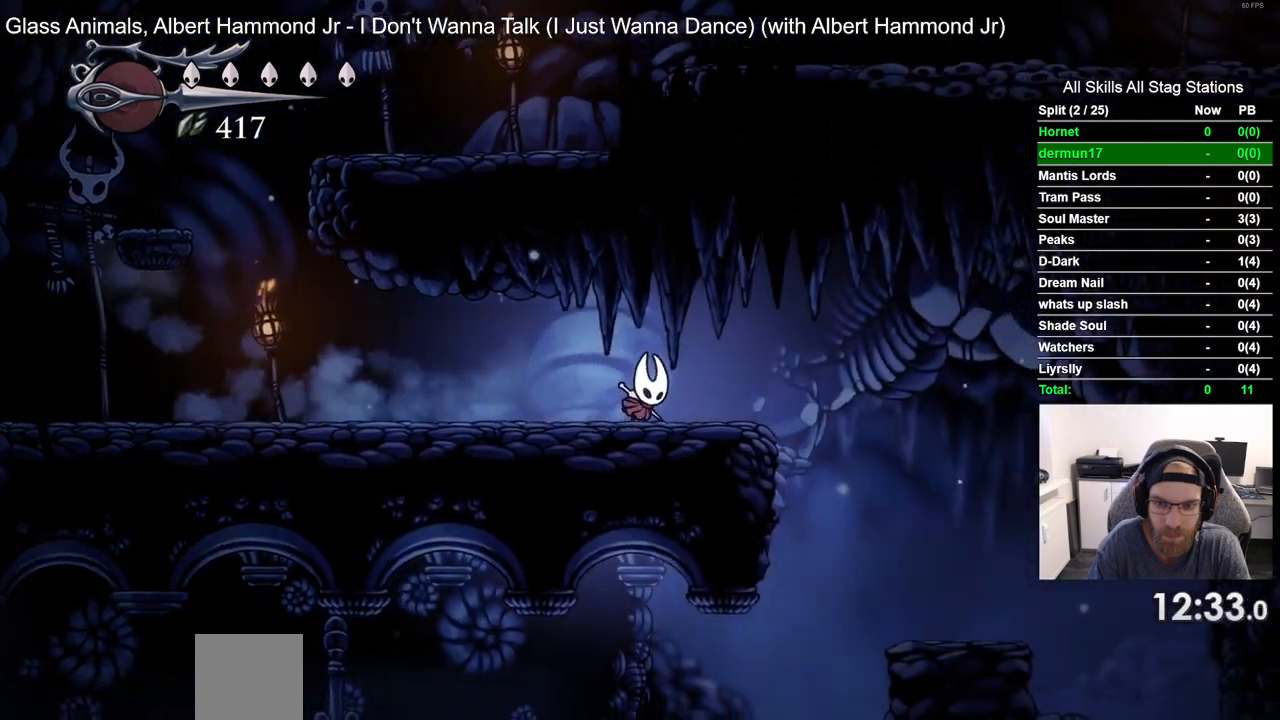
{"dt_ms": 500, "buttons": ["DPAD_RIGHT"], "left_stick": "center", "right_stick": "center", "events": []}
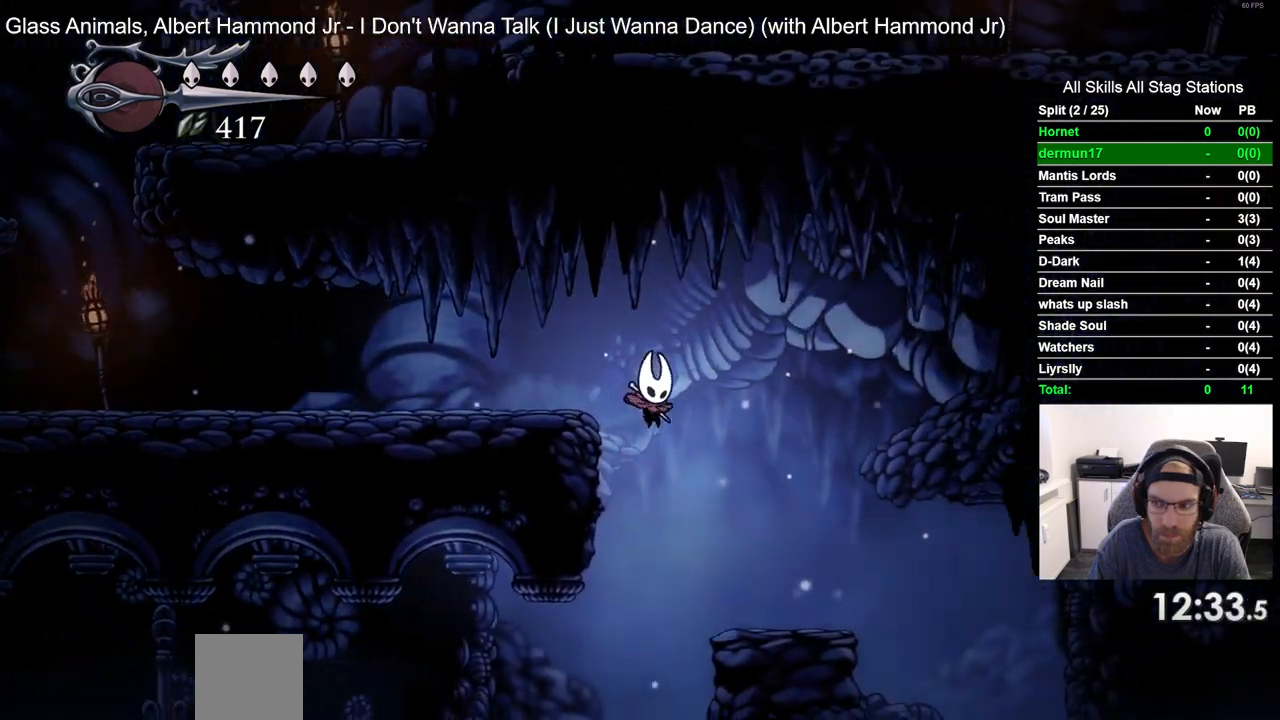
{"dt_ms": 500, "buttons": ["DPAD_RIGHT"], "left_stick": "center", "right_stick": "center", "events": [[250, "R2", "down"], [483, "R2", "up"]]}
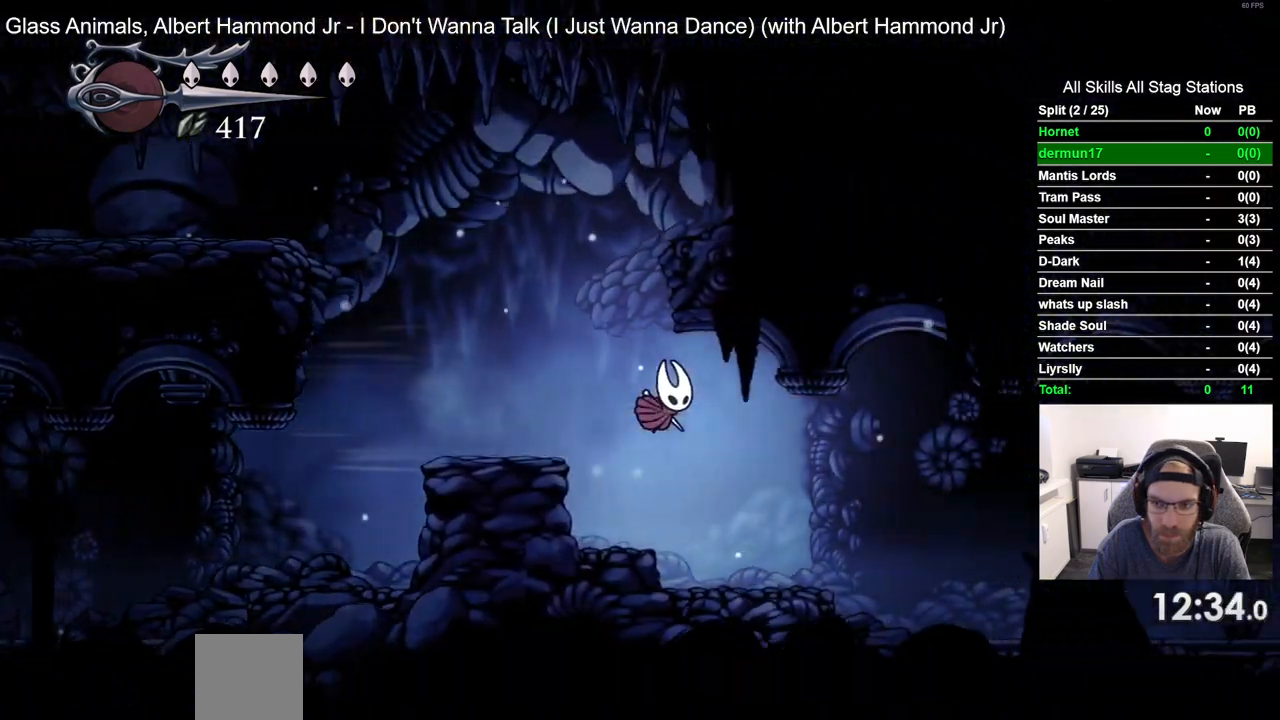
{"dt_ms": 1000, "buttons": ["R2", "DPAD_RIGHT"], "left_stick": "center", "right_stick": "center", "events": [[317, "R2", "down"], [533, "R2", "up"], [983, "R2", "down"]]}
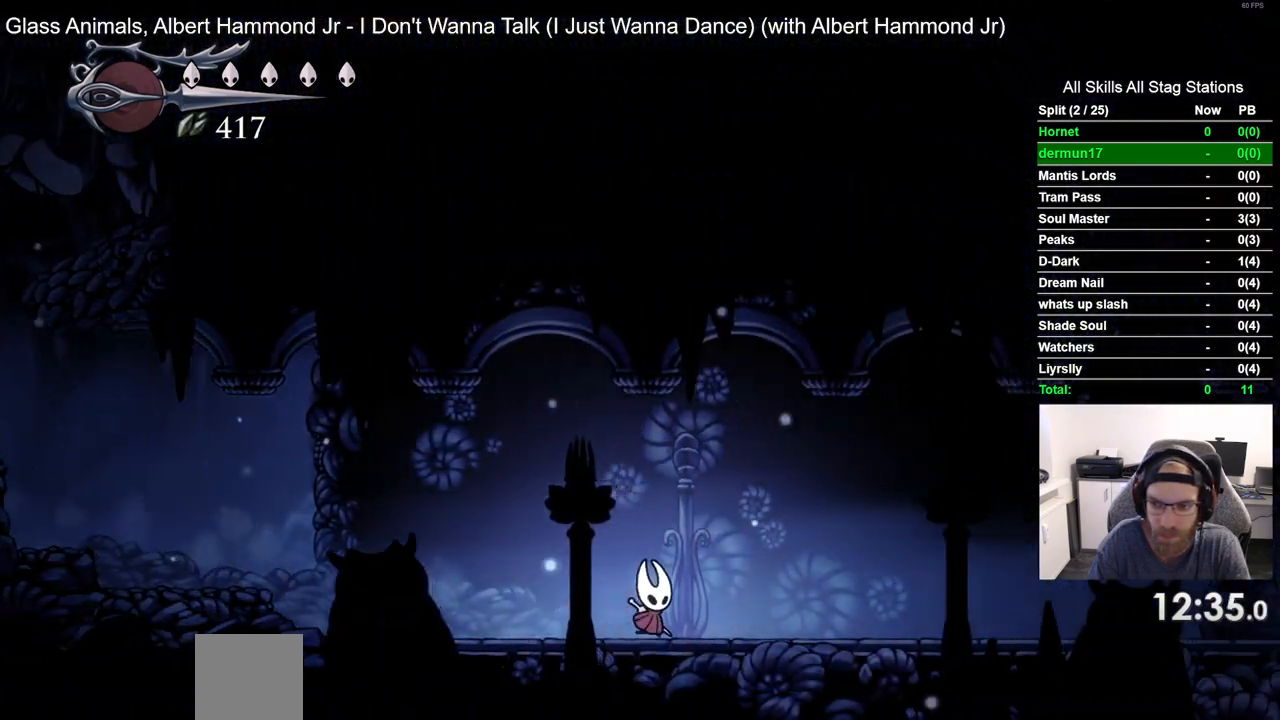
{"dt_ms": 500, "buttons": ["DPAD_RIGHT"], "left_stick": "center", "right_stick": "center", "events": [[200, "R2", "up"]]}
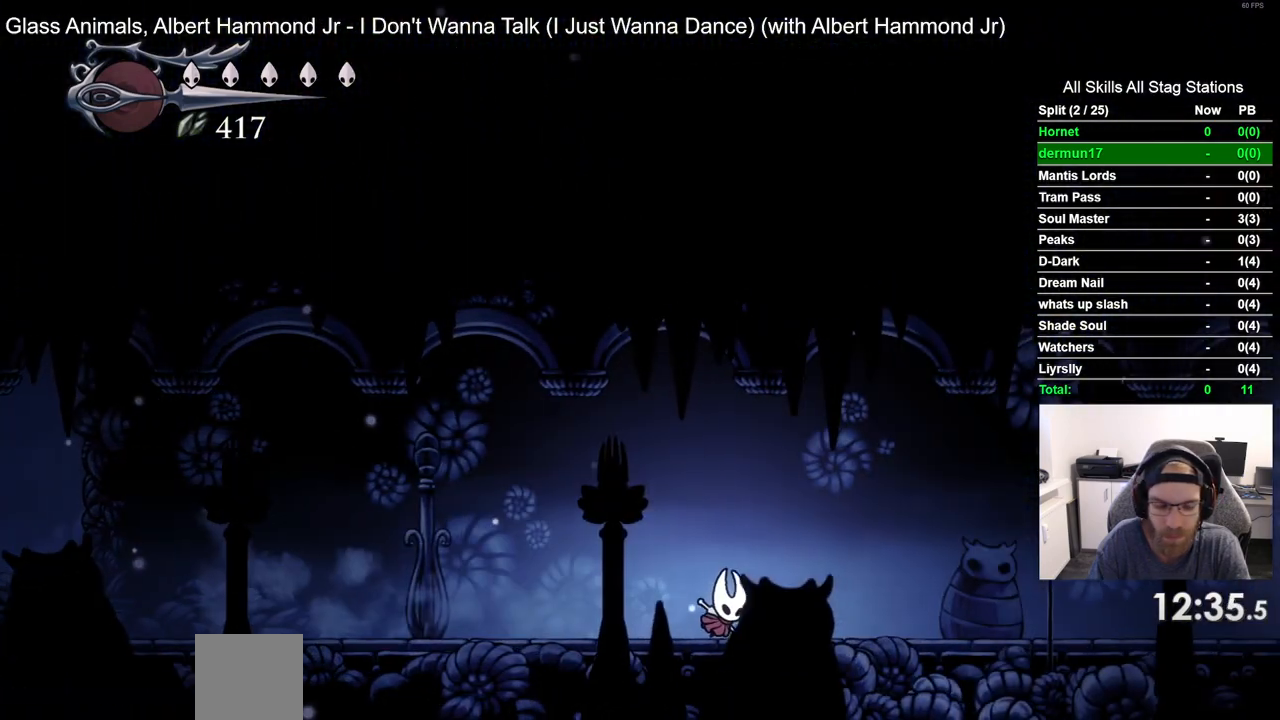
{"dt_ms": 500, "buttons": ["DPAD_RIGHT"], "left_stick": "center", "right_stick": "center", "events": [[83, "R2", "down"], [100, "R1", "down"], [150, "R1", "up"], [250, "R2", "up"]]}
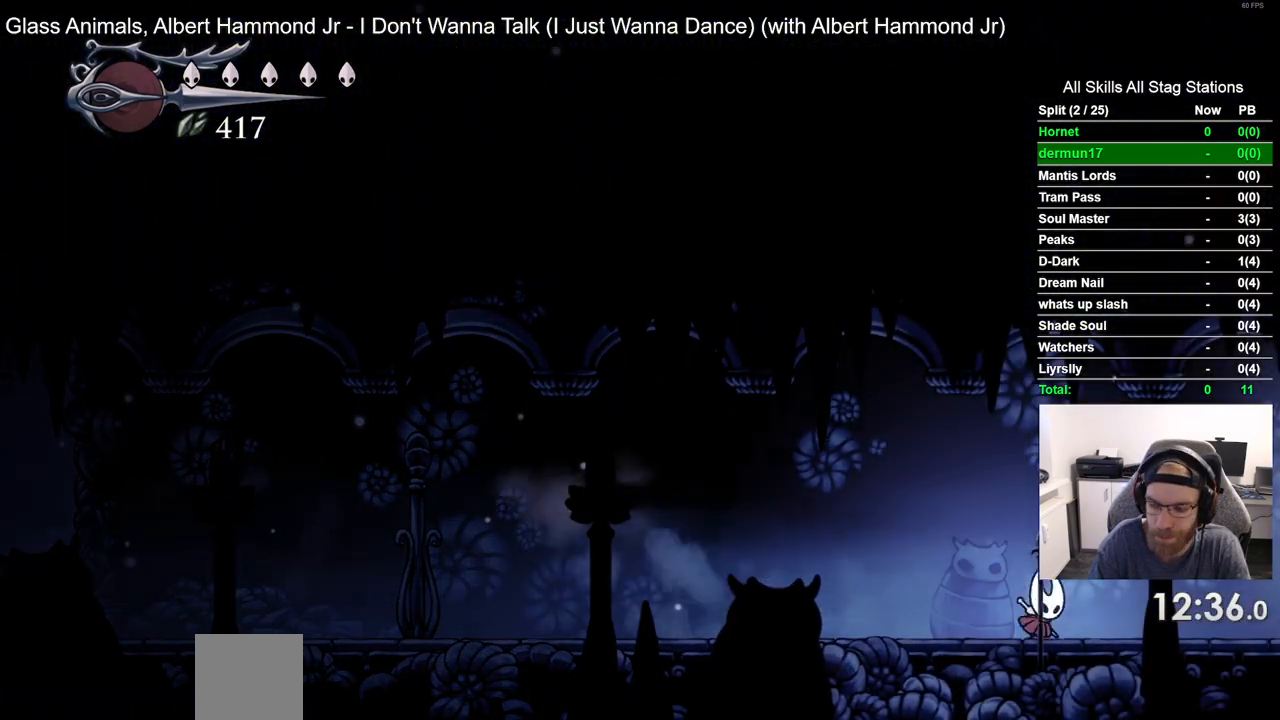
{"dt_ms": 500, "buttons": ["DPAD_RIGHT"], "left_stick": "center", "right_stick": "center", "events": [[217, "R2", "down"], [400, "R2", "up"]]}
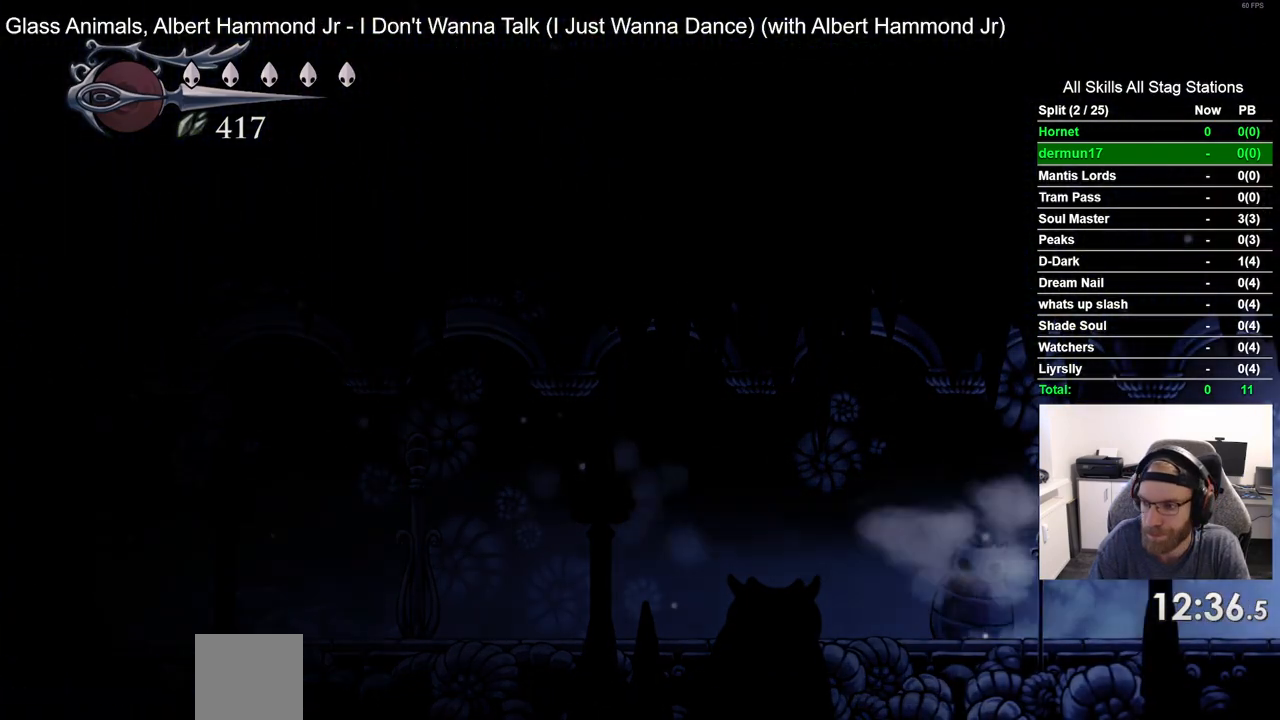
{"dt_ms": 500, "buttons": ["DPAD_RIGHT"], "left_stick": "center", "right_stick": "center", "events": []}
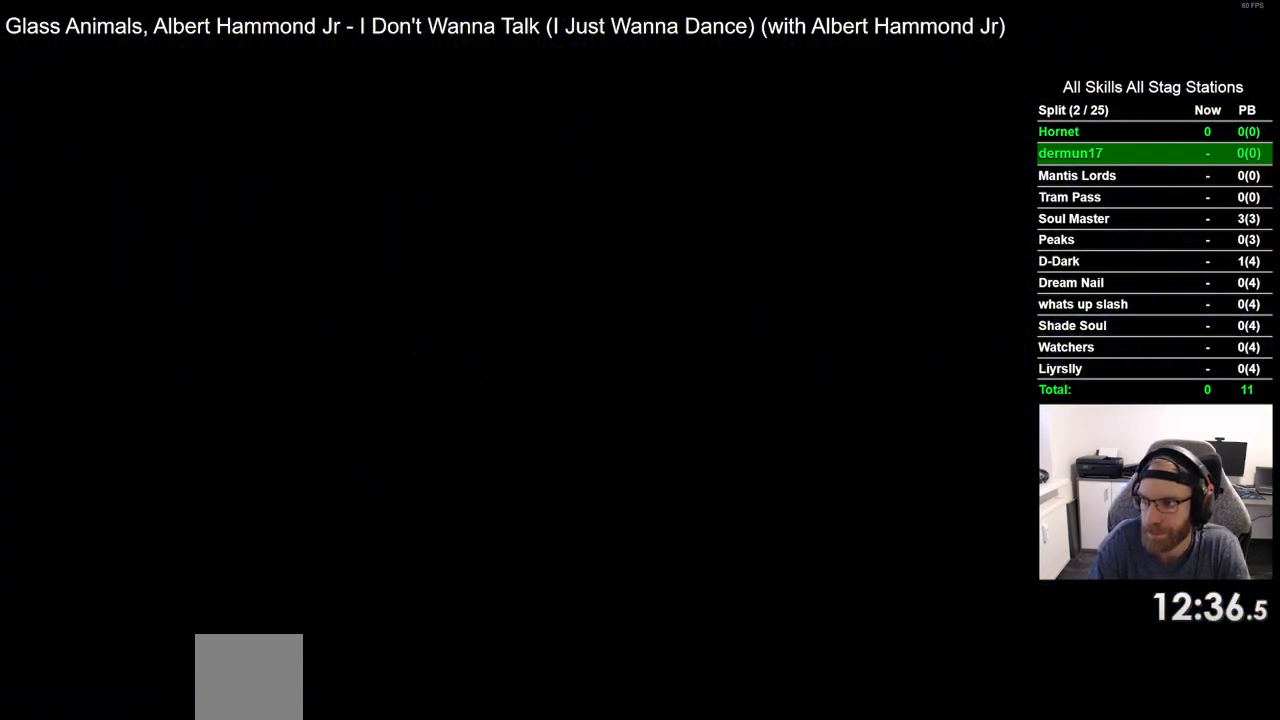
{"dt_ms": 500, "buttons": ["DPAD_RIGHT"], "left_stick": "center", "right_stick": "center", "events": []}
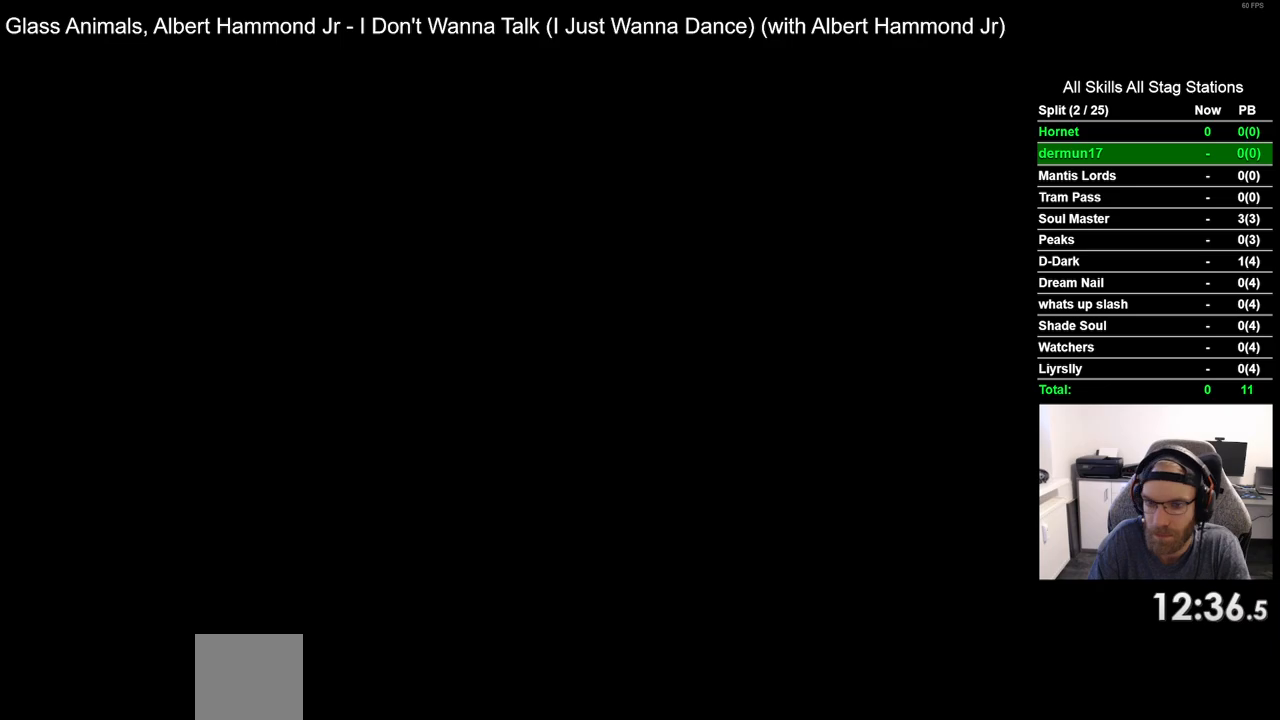
{"dt_ms": 500, "buttons": ["DPAD_RIGHT"], "left_stick": "center", "right_stick": "center", "events": []}
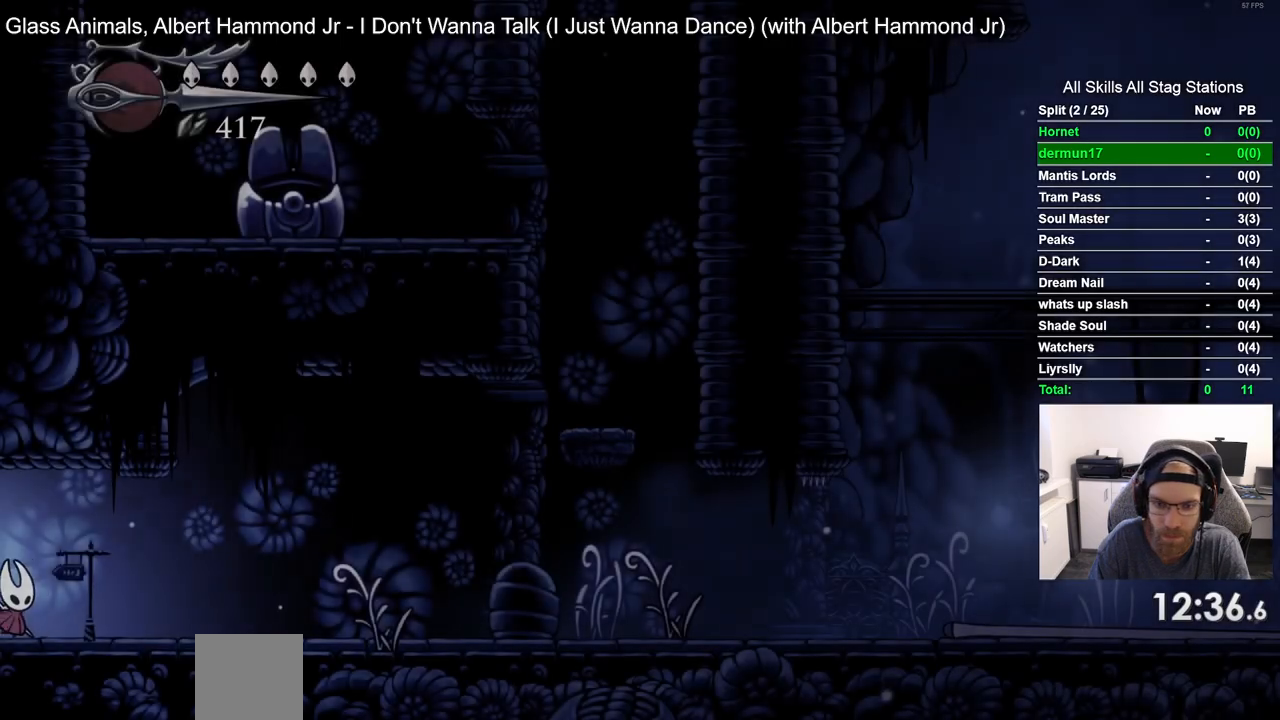
{"dt_ms": 500, "buttons": ["DPAD_RIGHT"], "left_stick": "center", "right_stick": "center", "events": [[183, "R2", "down"], [200, "R1", "down"], [383, "R1", "up"], [400, "R2", "up"]]}
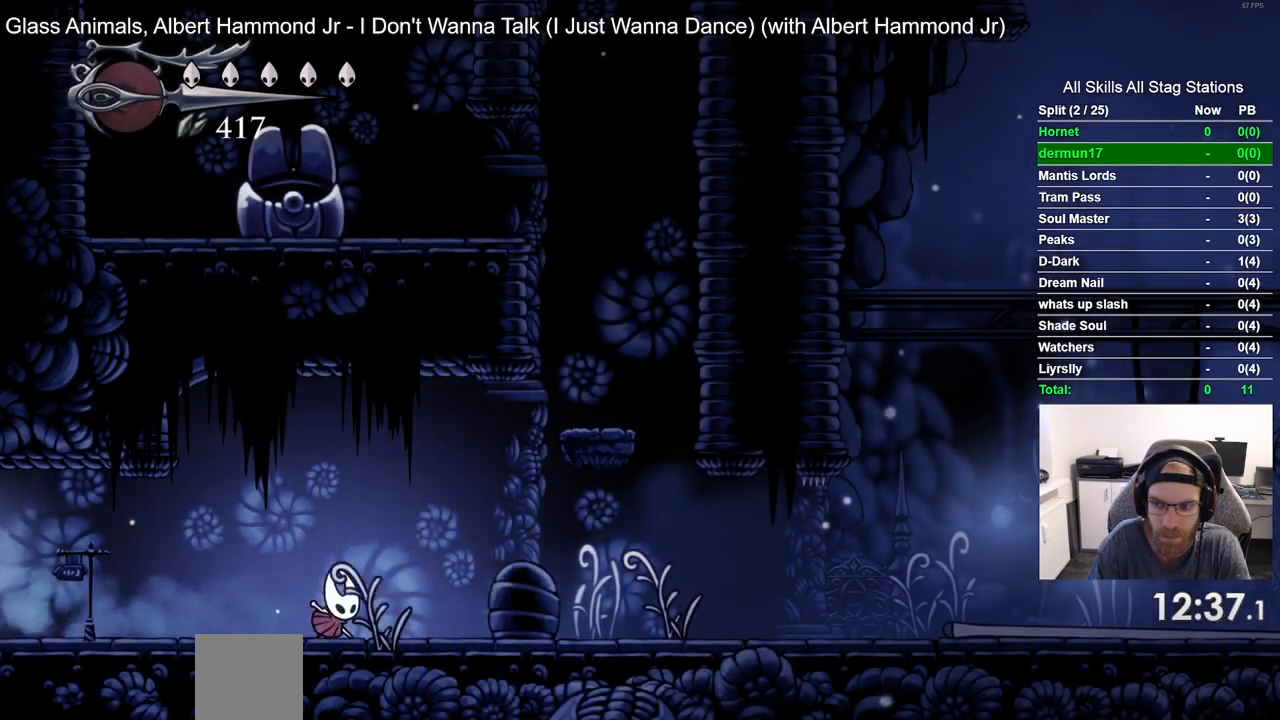
{"dt_ms": 500, "buttons": ["DPAD_RIGHT"], "left_stick": "center", "right_stick": "center"}
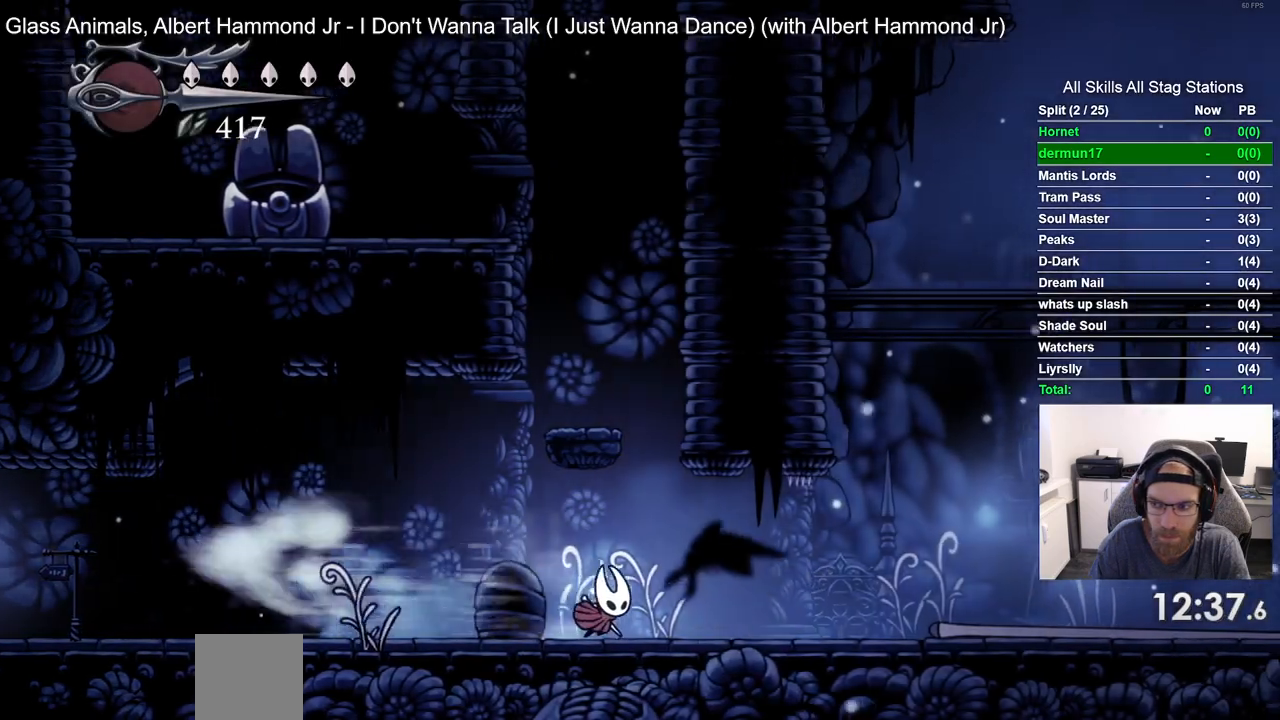
{"dt_ms": 500, "buttons": ["DPAD_RIGHT"], "left_stick": "center", "right_stick": "center", "events": [[383, "R2", "down"], [500, "R2", "up"]]}
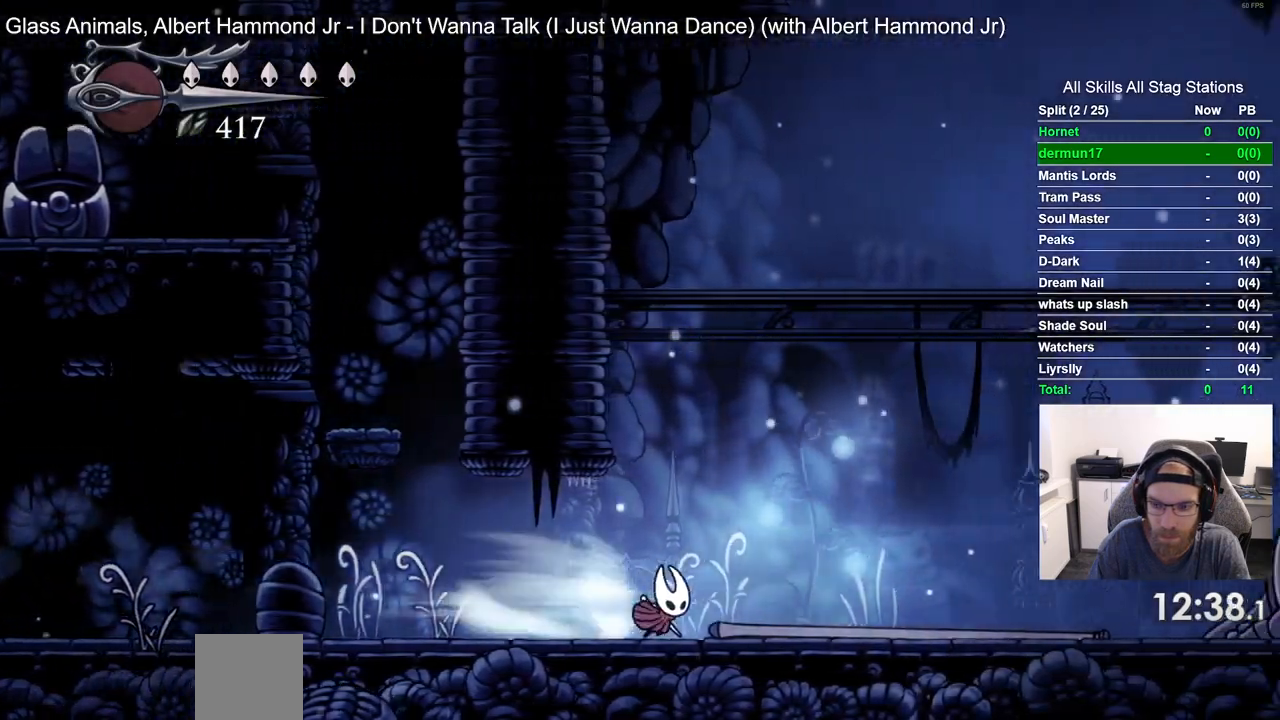
{"dt_ms": 1000, "buttons": ["DPAD_RIGHT"], "left_stick": "center", "right_stick": "center", "events": [[433, "R2", "down"], [450, "R1", "down"], [550, "R1", "up"], [583, "R2", "up"]]}
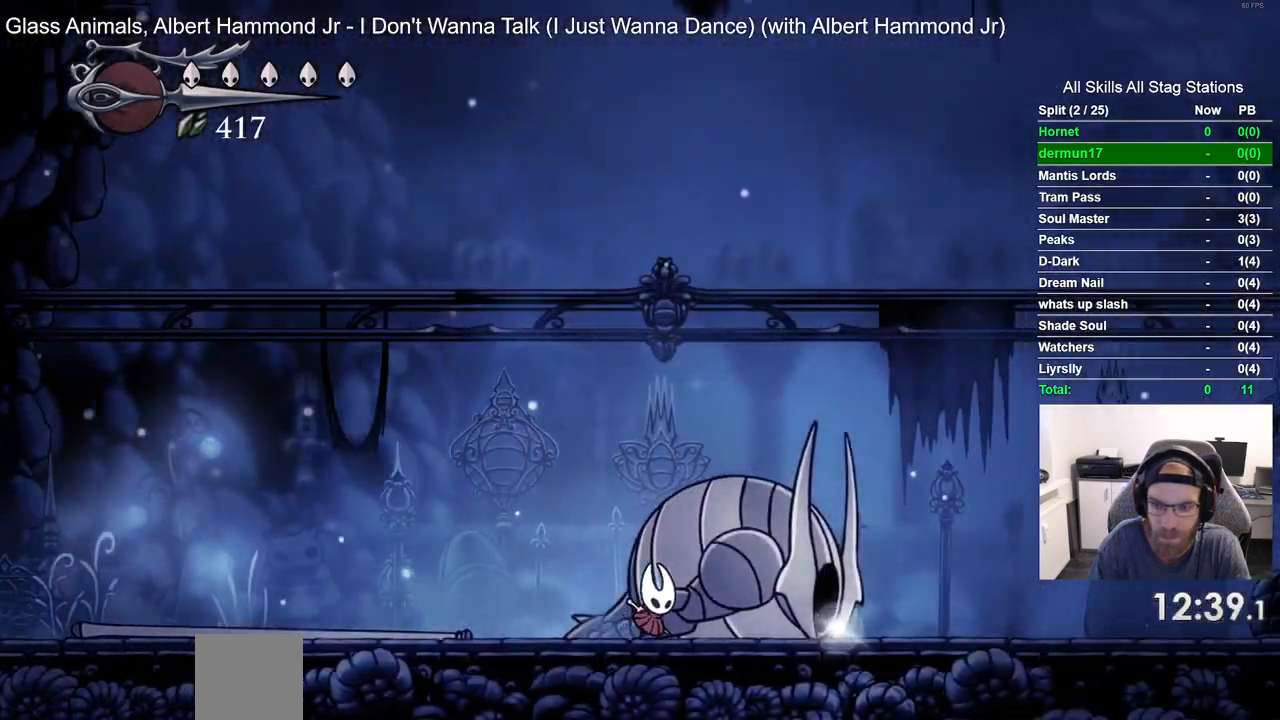
{"dt_ms": 500, "buttons": ["DPAD_RIGHT"], "left_stick": "center", "right_stick": "center", "events": [[17, "R2", "down"], [33, "R1", "down"], [133, "R1", "up"], [167, "R2", "up"]]}
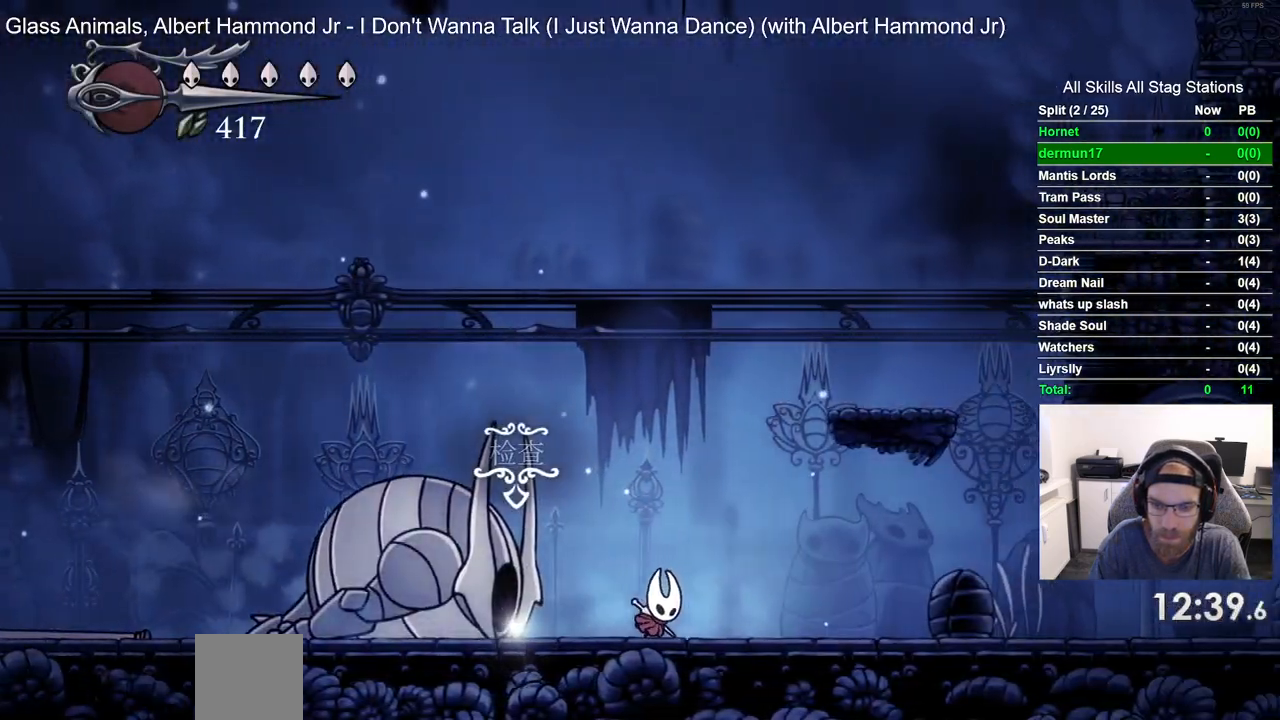
{"dt_ms": 500, "buttons": ["DPAD_RIGHT"], "left_stick": "center", "right_stick": "center", "events": [[117, "R2", "down"], [217, "R2", "up"]]}
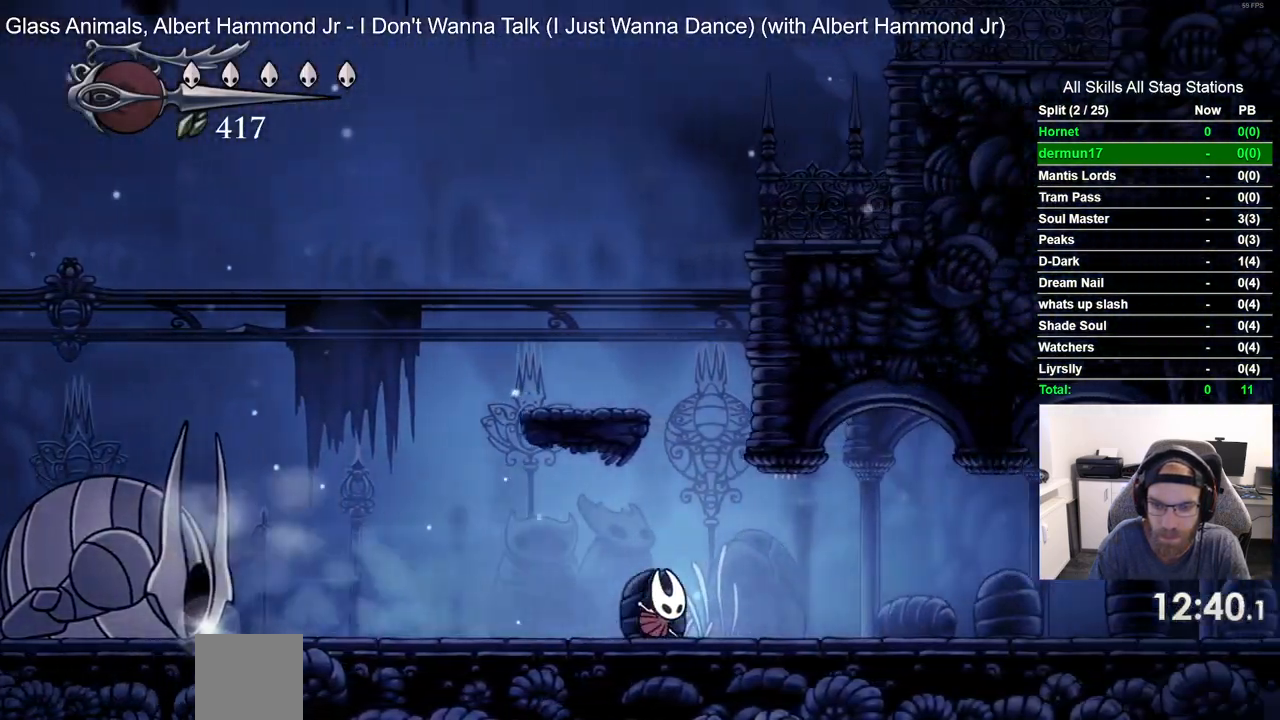
{"dt_ms": 500, "buttons": ["DPAD_RIGHT"], "left_stick": "center", "right_stick": "center", "events": [[233, "R2", "down"], [383, "R2", "up"]]}
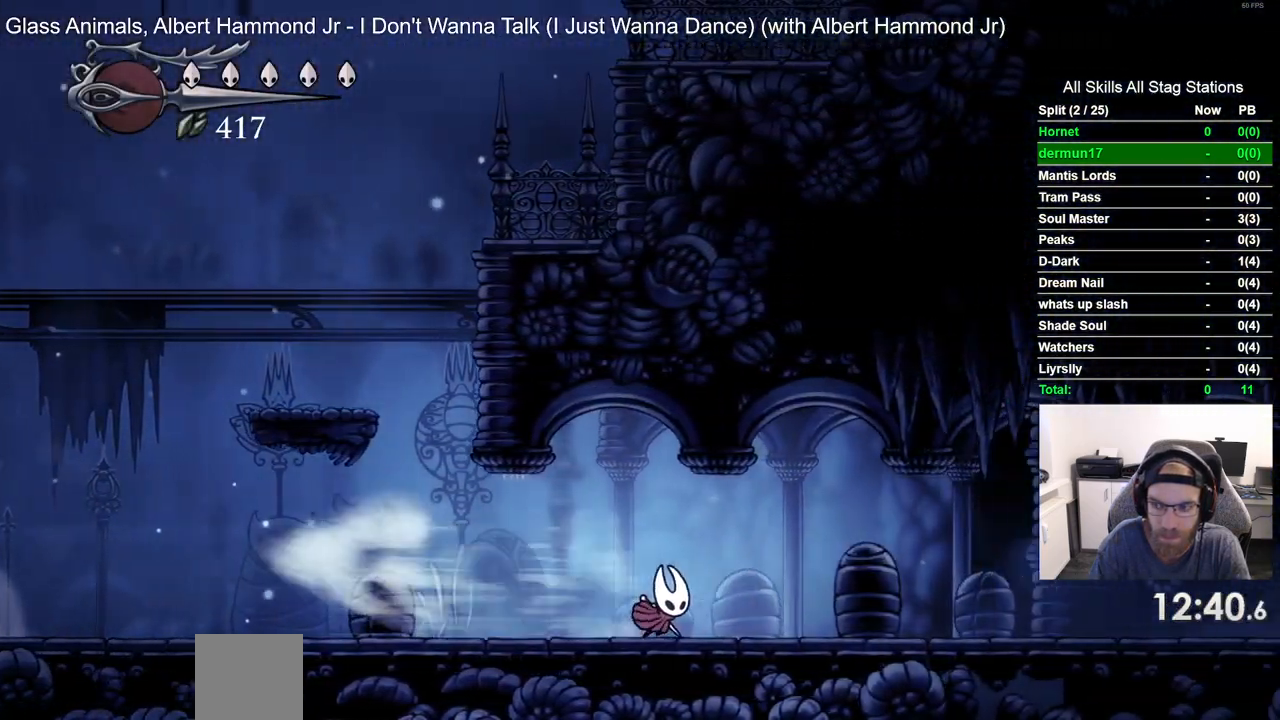
{"dt_ms": 500, "buttons": ["DPAD_RIGHT"], "left_stick": "center", "right_stick": "center", "events": [[300, "R2", "down"], [450, "R2", "up"]]}